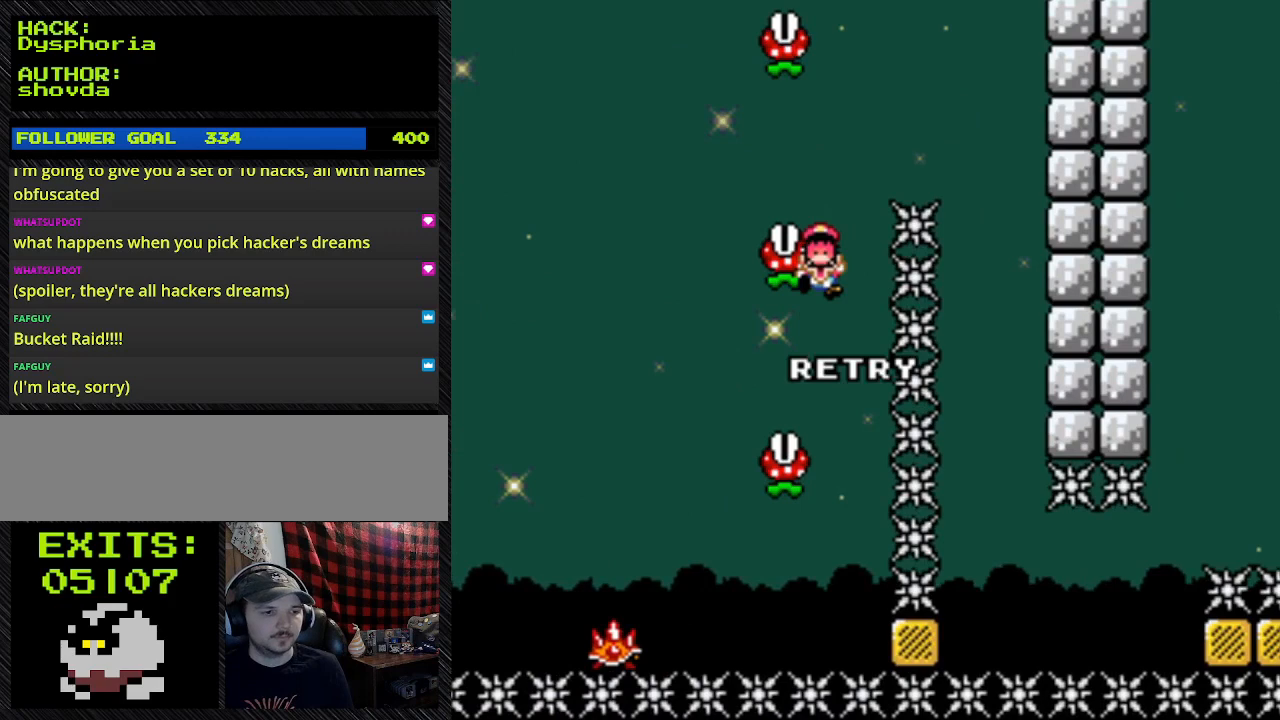
Gameplay with a controller (Nintendo layout); each line is a JSON object with the inputs held at the frame after it. "events" lists button and stick changes between this image and that frame as [ms after this image, input, new state], when the widget could be followed in between. Not read: L3 R3.
{"buttons": [], "events": []}
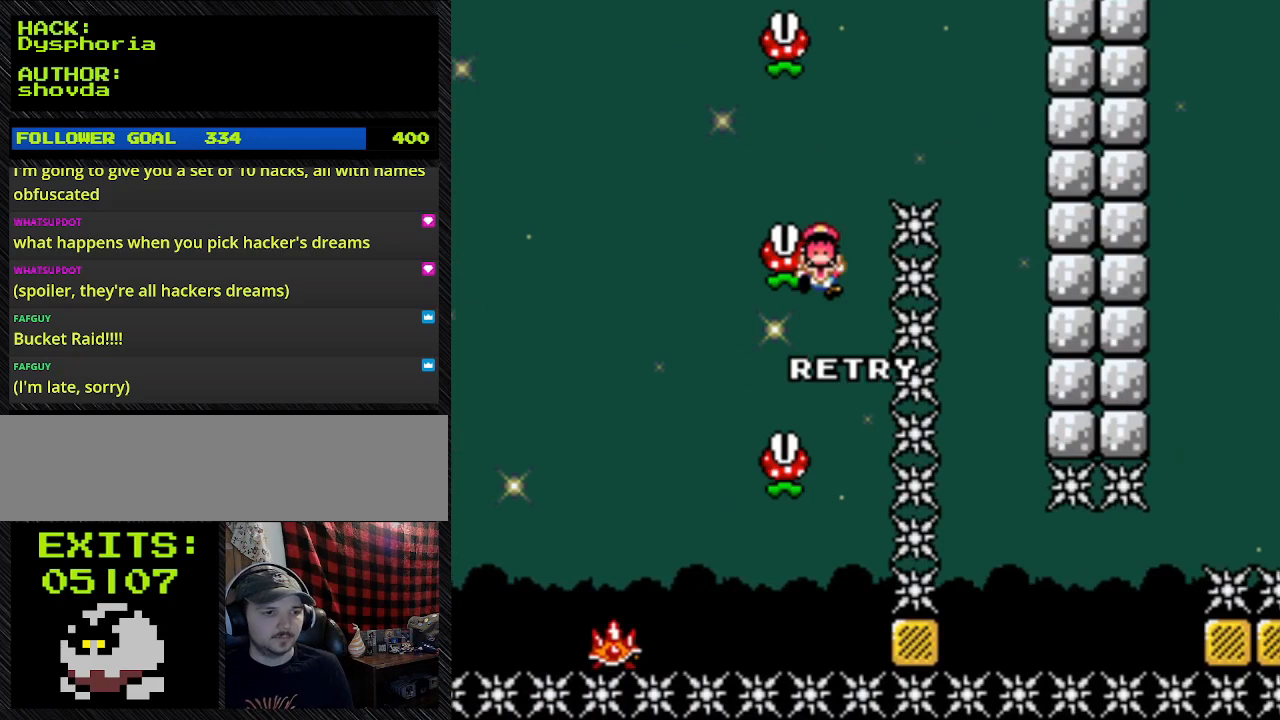
{"buttons": [], "events": []}
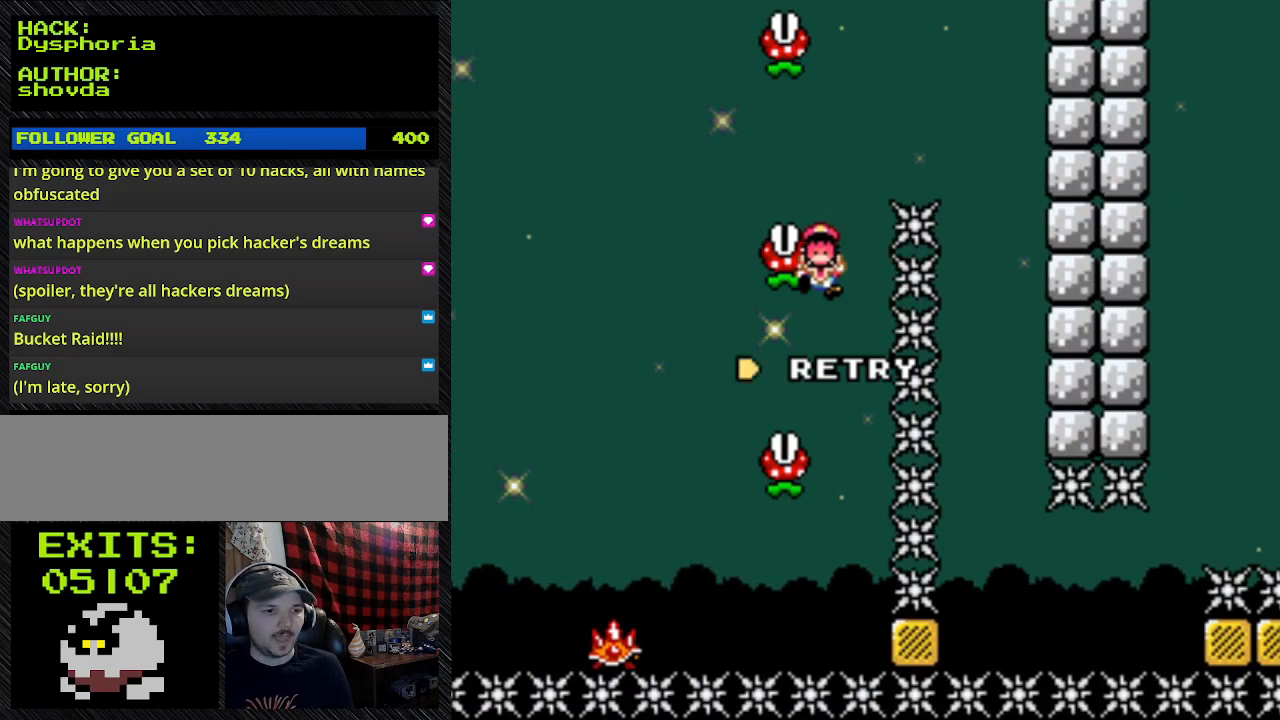
{"buttons": [], "events": []}
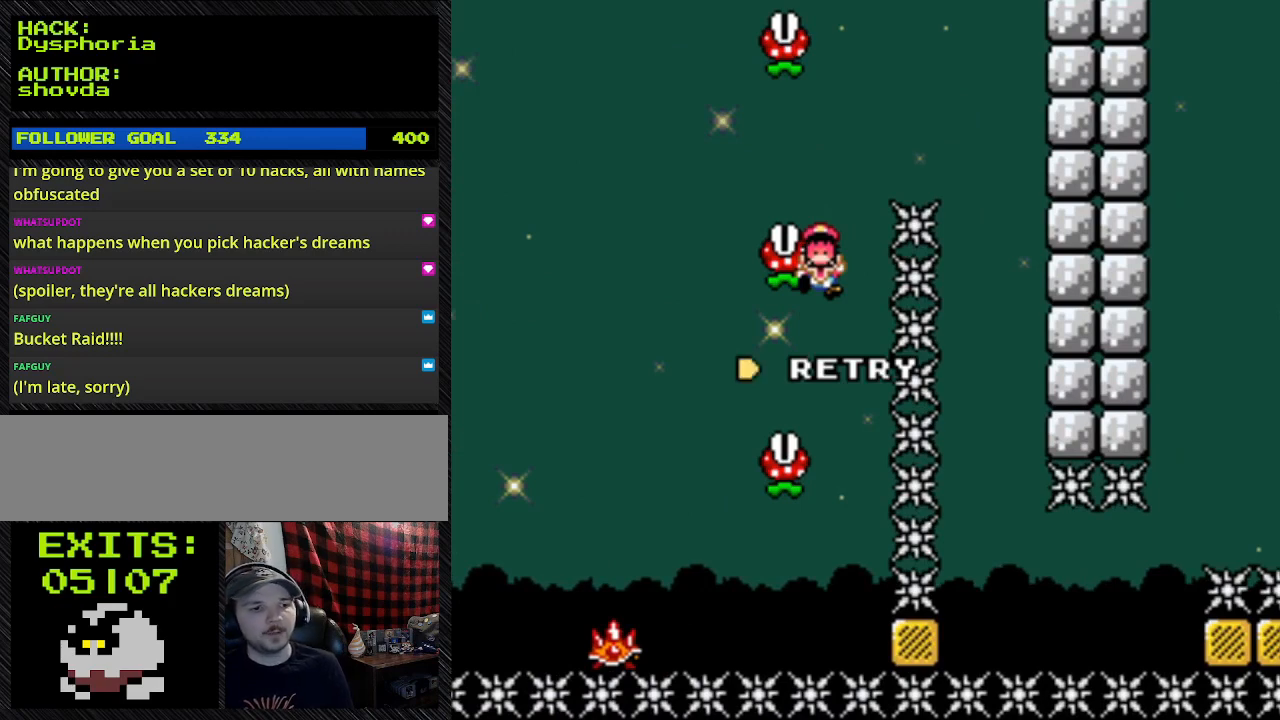
{"buttons": [], "events": []}
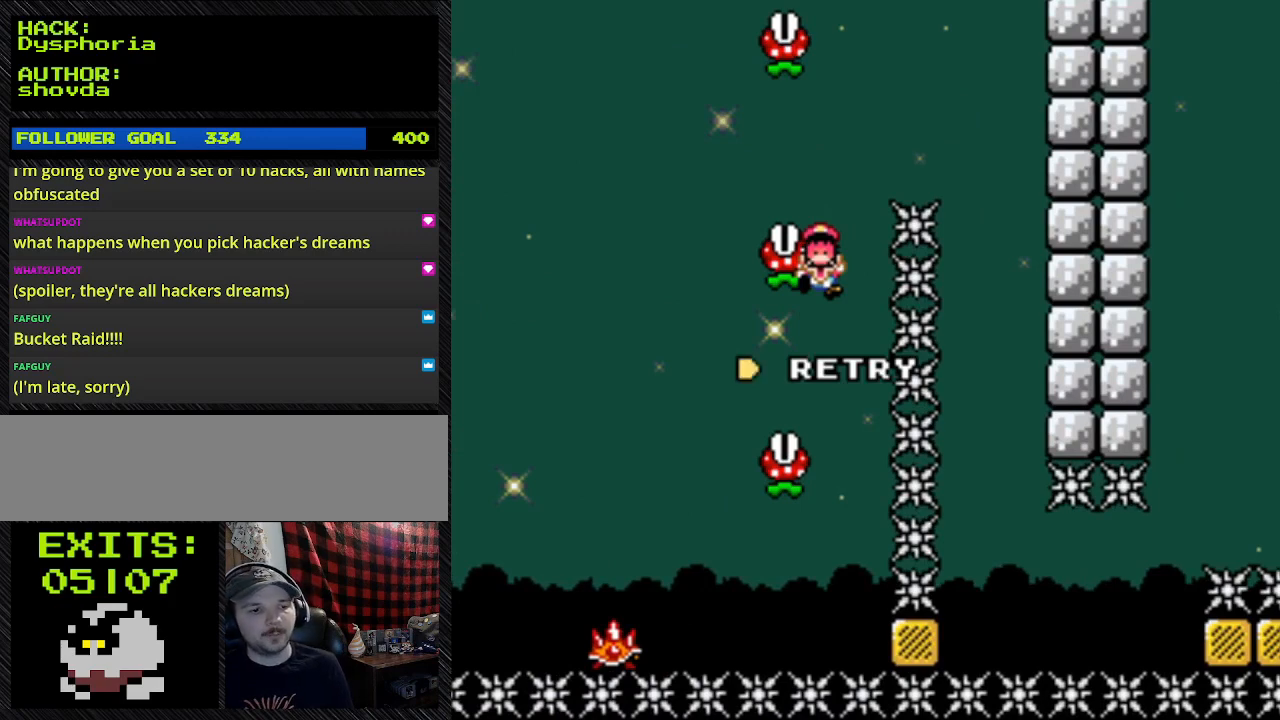
{"buttons": [], "events": []}
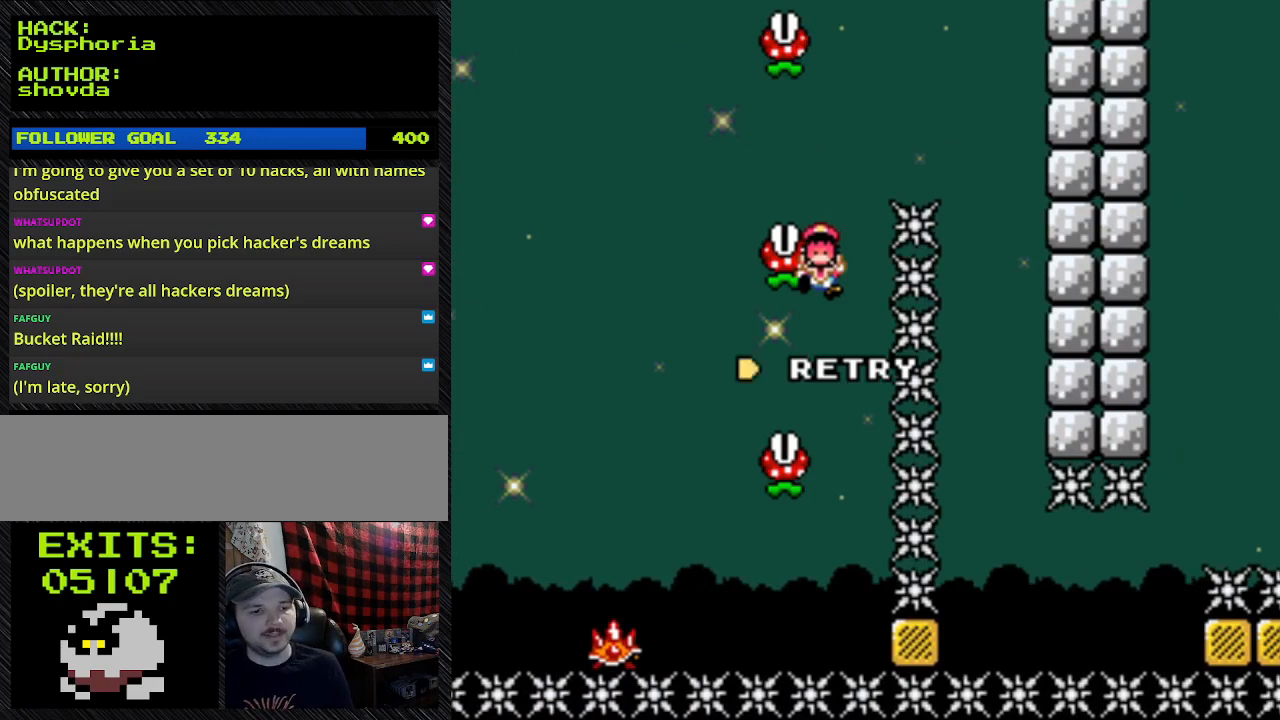
{"buttons": [], "events": []}
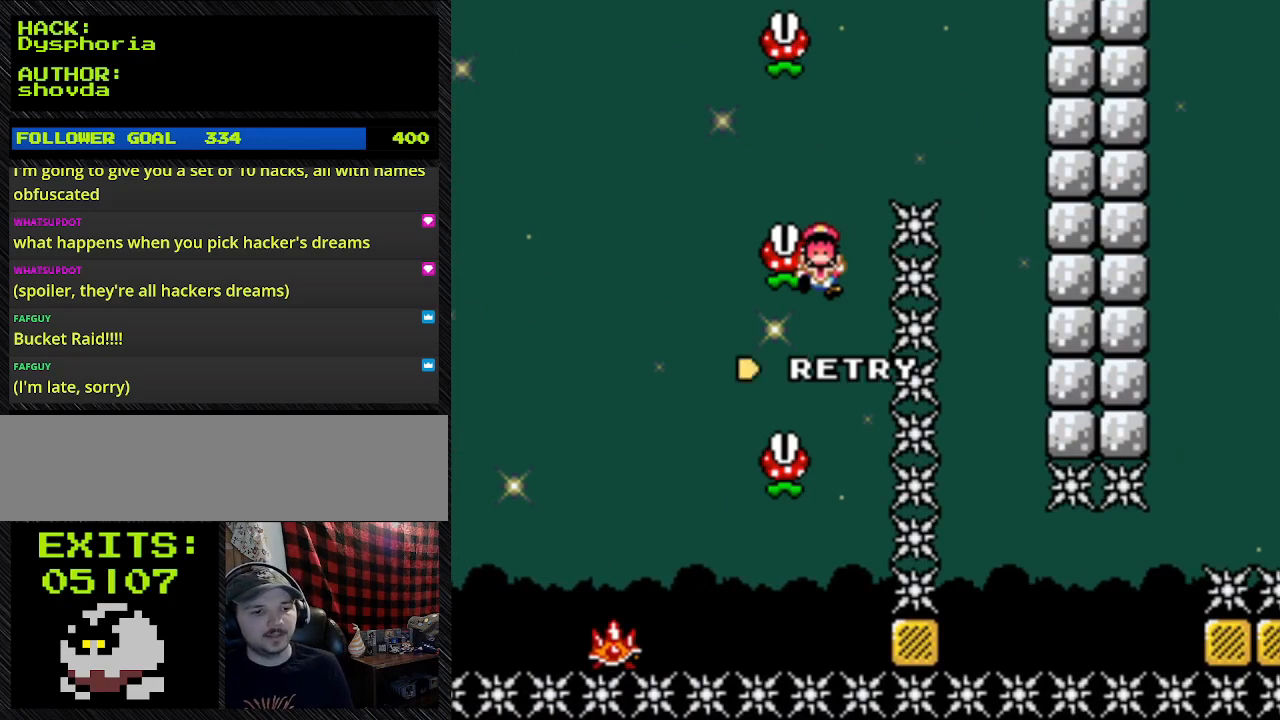
{"buttons": [], "events": []}
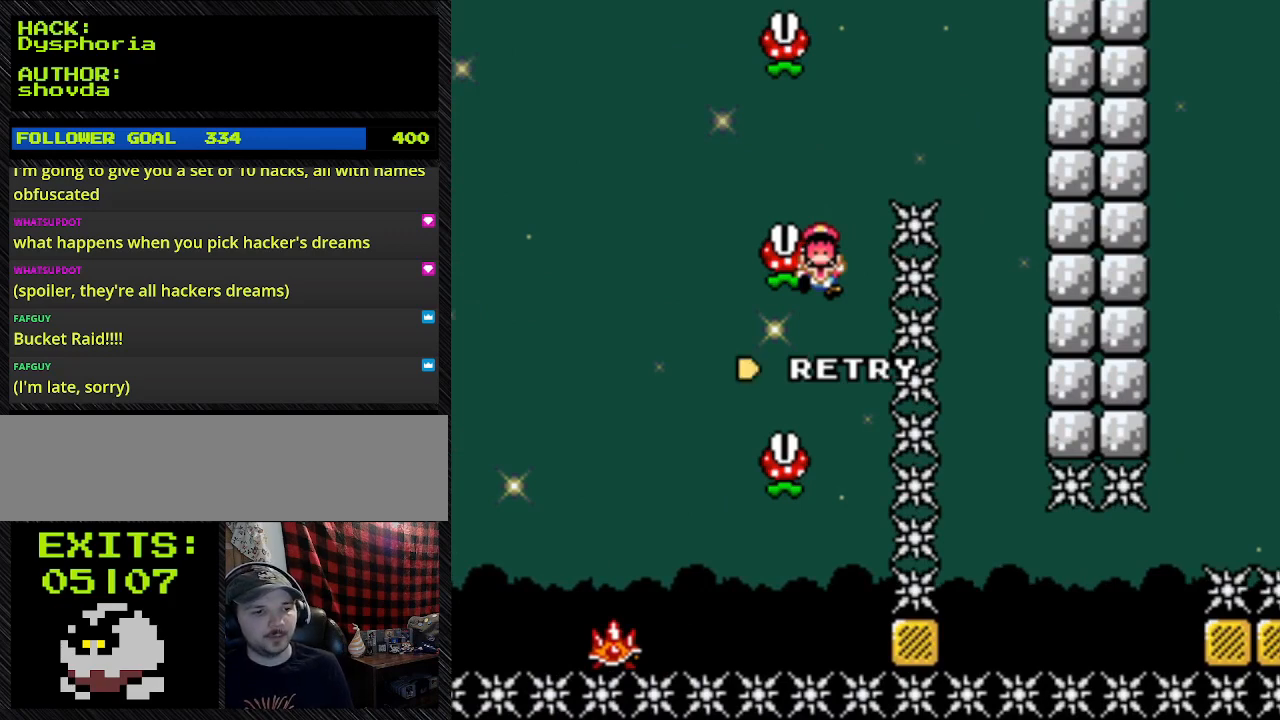
{"buttons": [], "events": []}
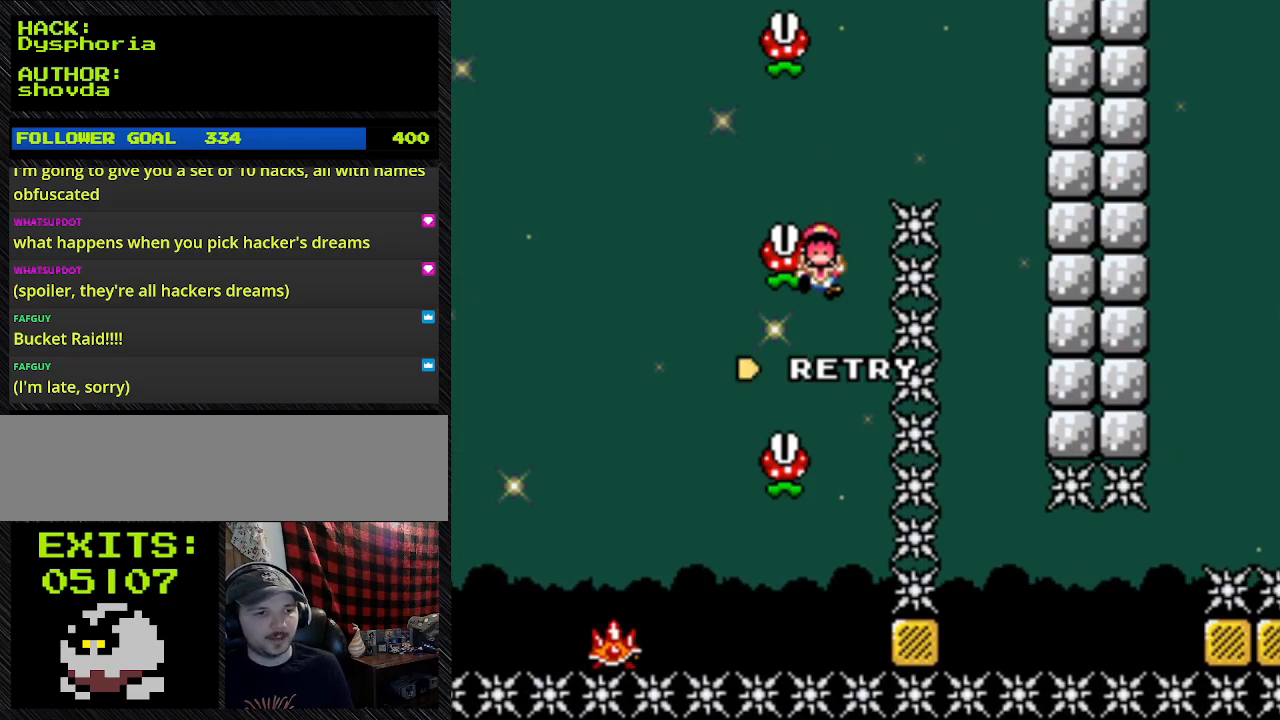
{"buttons": [], "events": []}
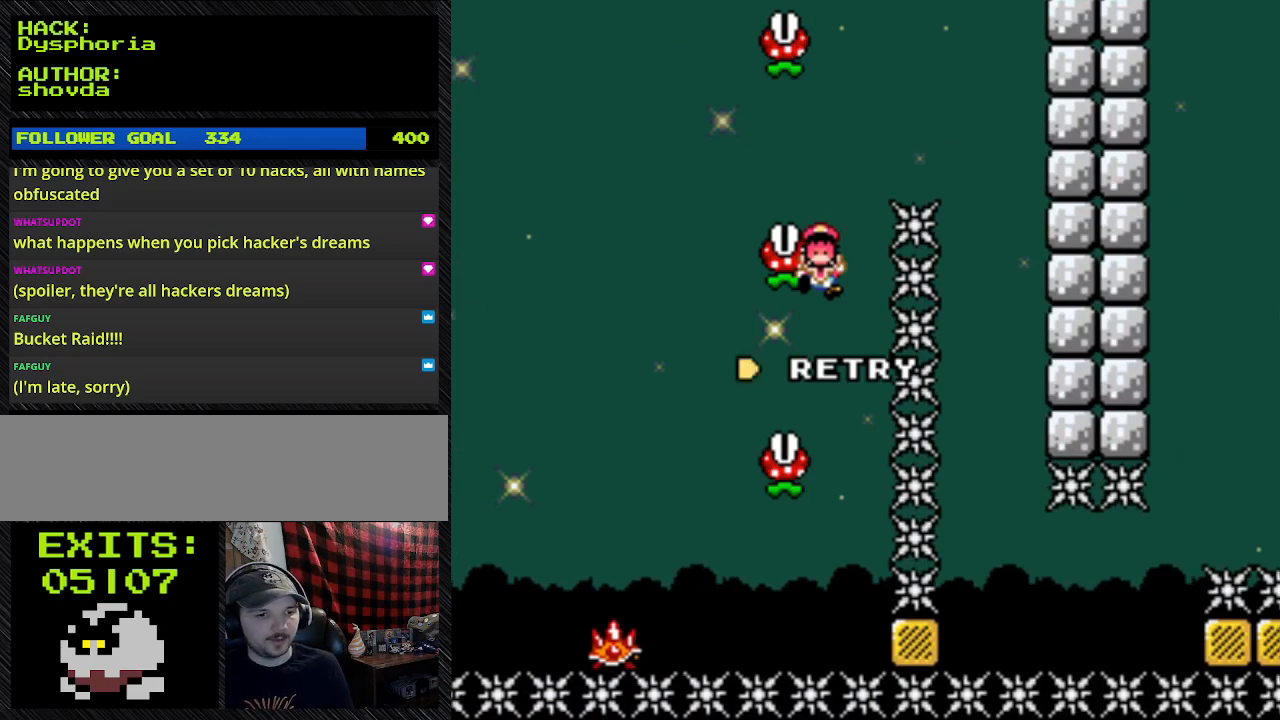
{"buttons": [], "events": []}
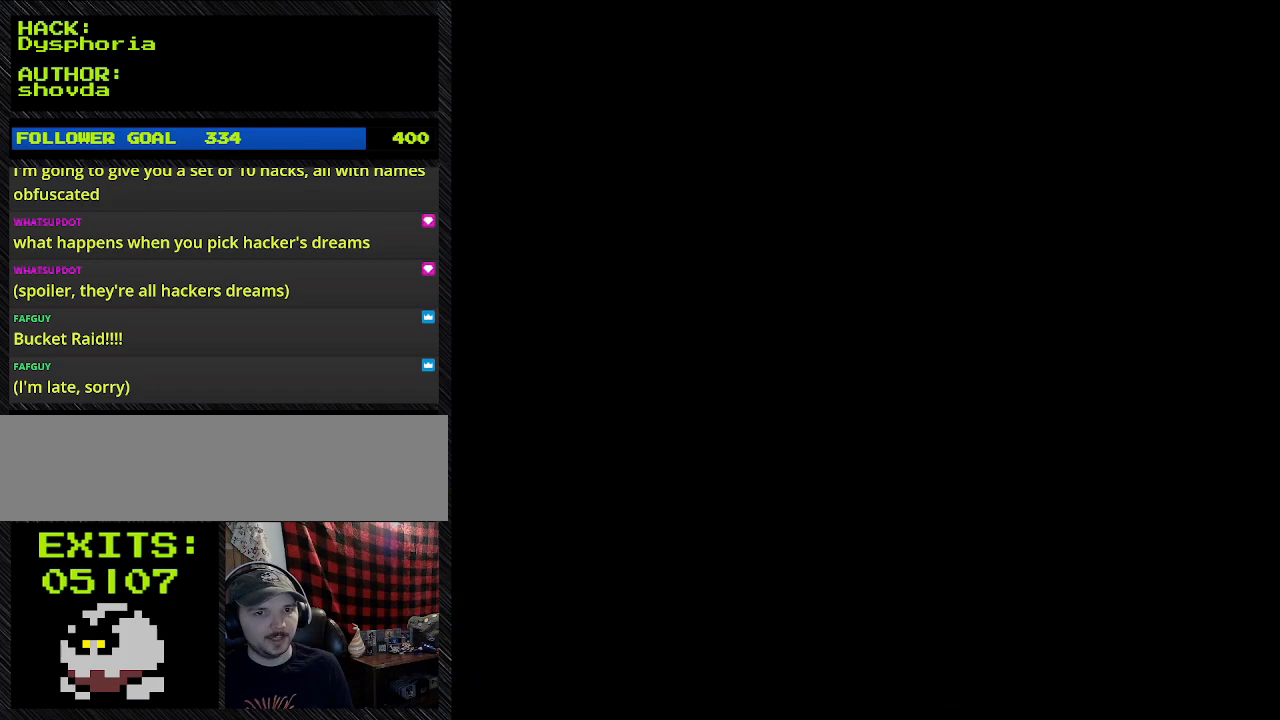
{"buttons": [], "events": [[200, "A", "down"], [267, "A", "up"]]}
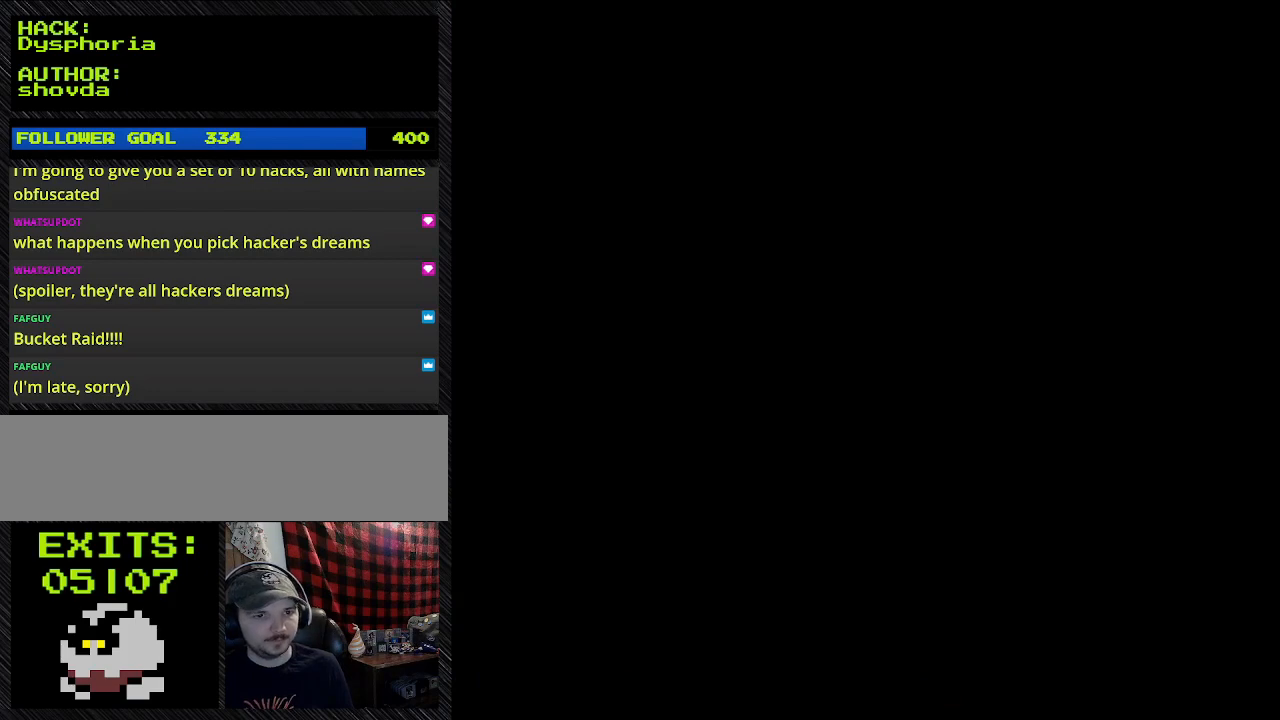
{"buttons": ["A", "Y", "DPAD_UP"], "events": [[267, "A", "down"], [267, "DPAD_RIGHT", "down"], [267, "Y", "down"], [400, "DPAD_RIGHT", "up"], [400, "DPAD_UP", "down"]]}
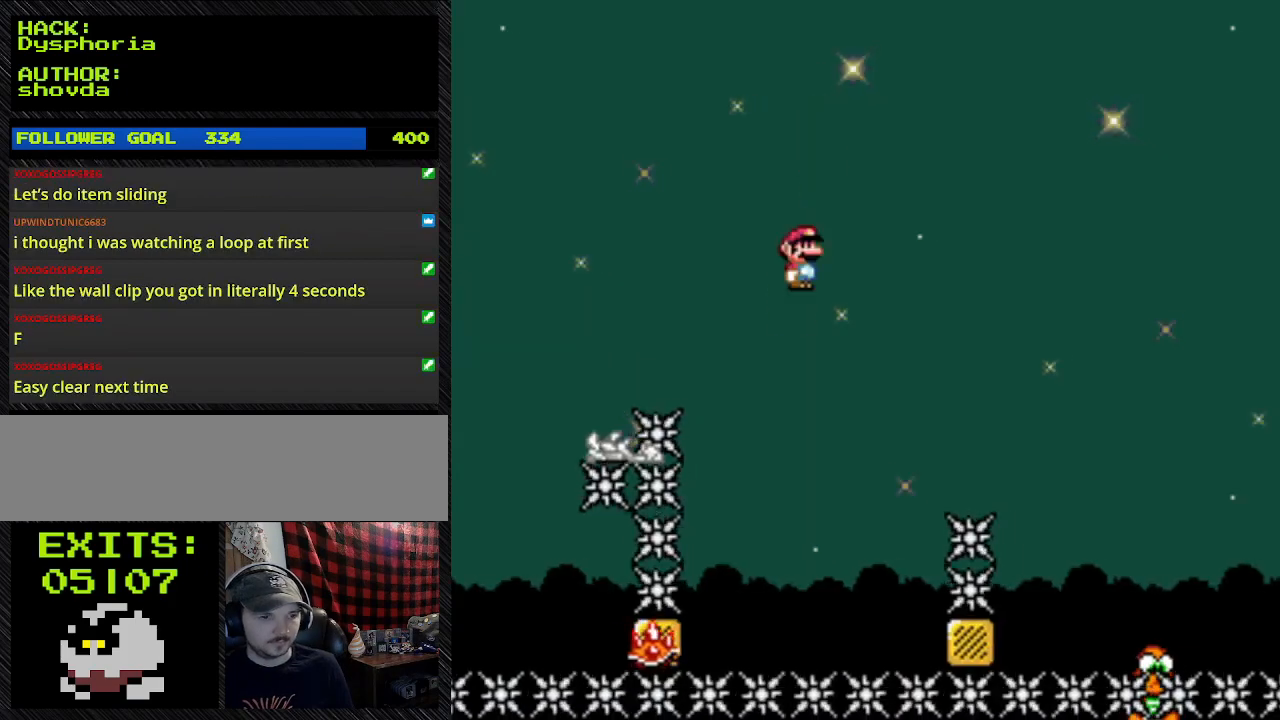
{"buttons": ["A", "Y", "DPAD_LEFT"], "events": [[400, "DPAD_LEFT", "down"], [400, "DPAD_UP", "up"]]}
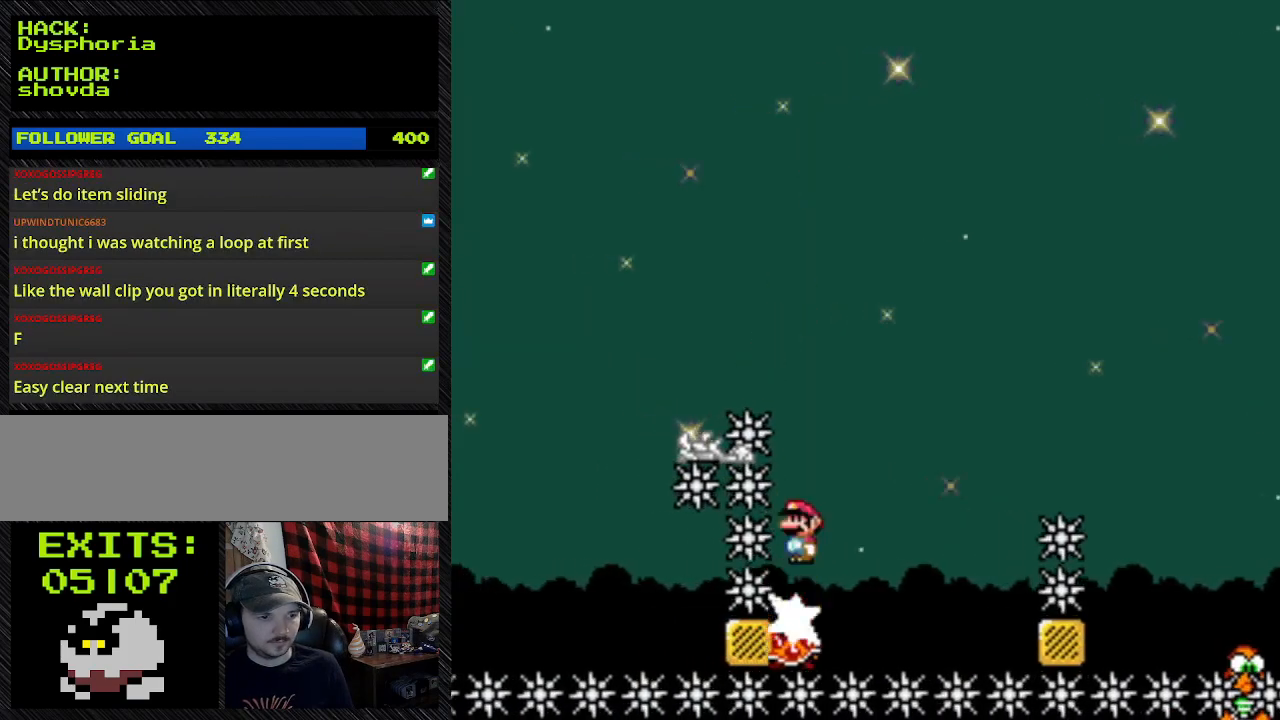
{"buttons": ["A", "Y", "DPAD_LEFT"], "events": []}
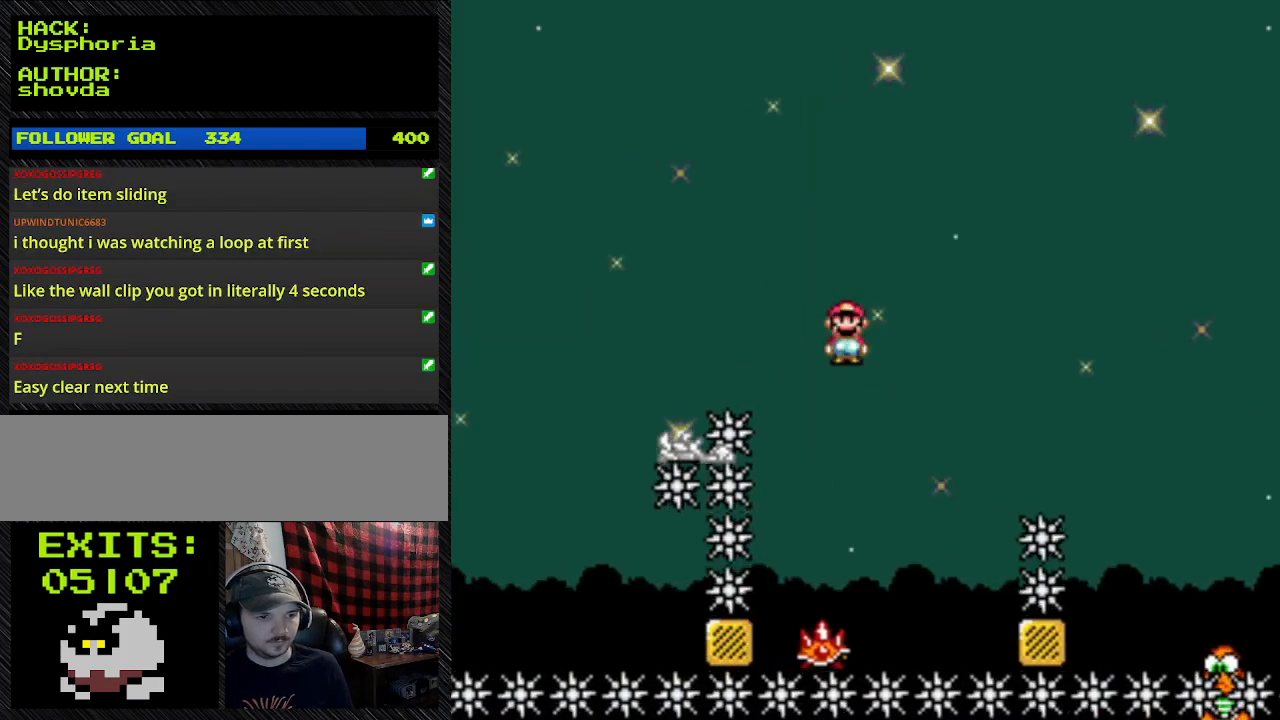
{"buttons": ["A", "Y", "DPAD_RIGHT"], "events": [[300, "DPAD_LEFT", "up"], [300, "DPAD_RIGHT", "down"]]}
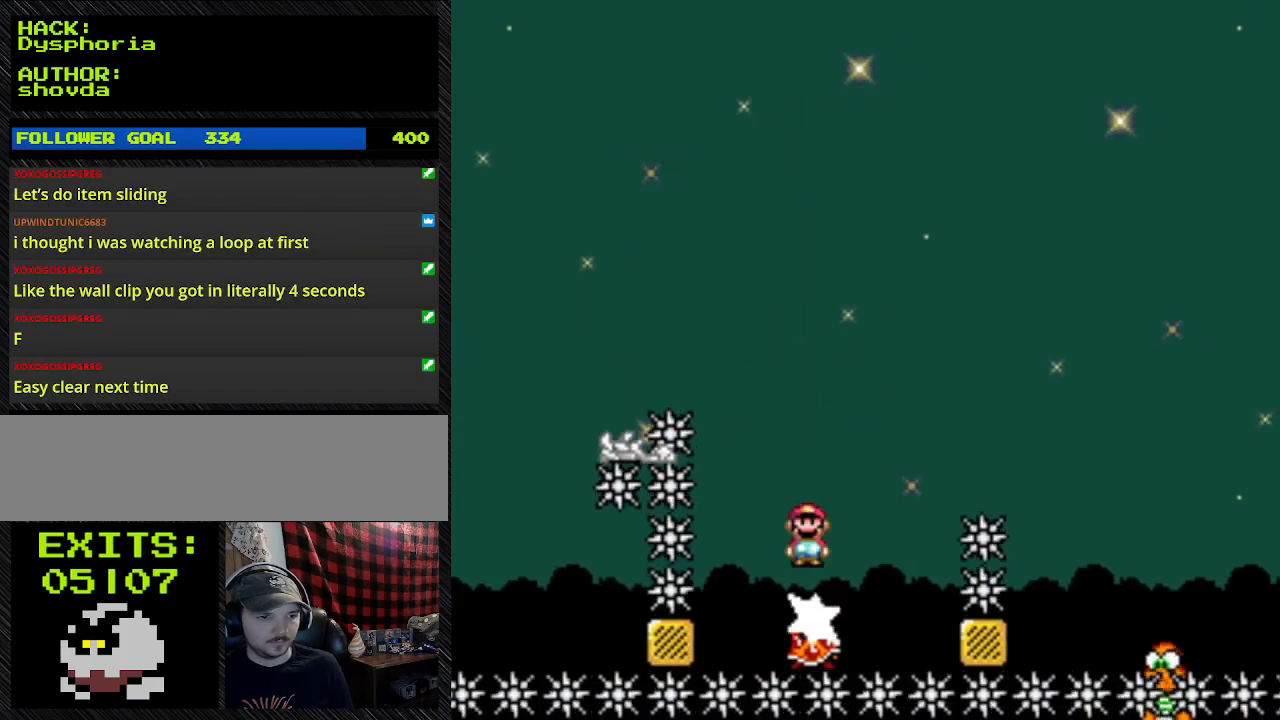
{"buttons": ["A", "Y", "DPAD_RIGHT"], "events": [[100, "DPAD_LEFT", "down"], [100, "DPAD_RIGHT", "up"], [400, "DPAD_LEFT", "up"], [400, "DPAD_RIGHT", "down"]]}
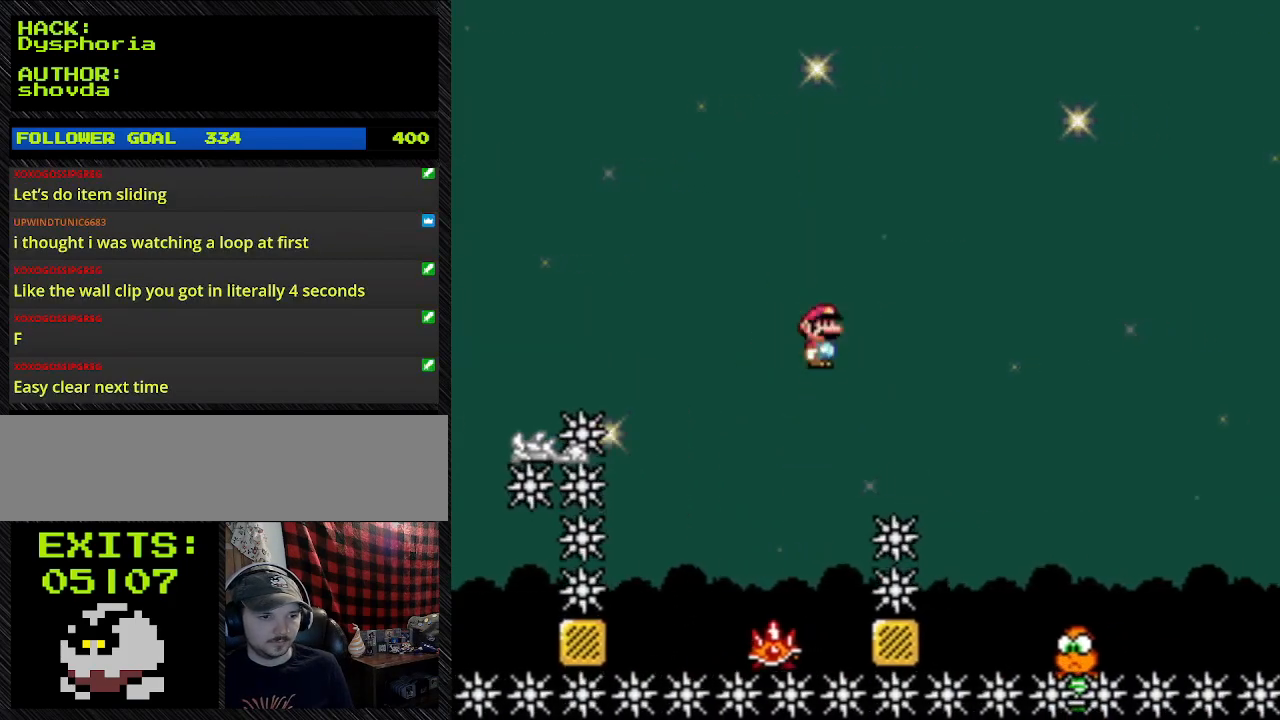
{"buttons": ["A", "Y", "DPAD_LEFT"], "events": [[267, "DPAD_LEFT", "down"], [267, "DPAD_RIGHT", "up"]]}
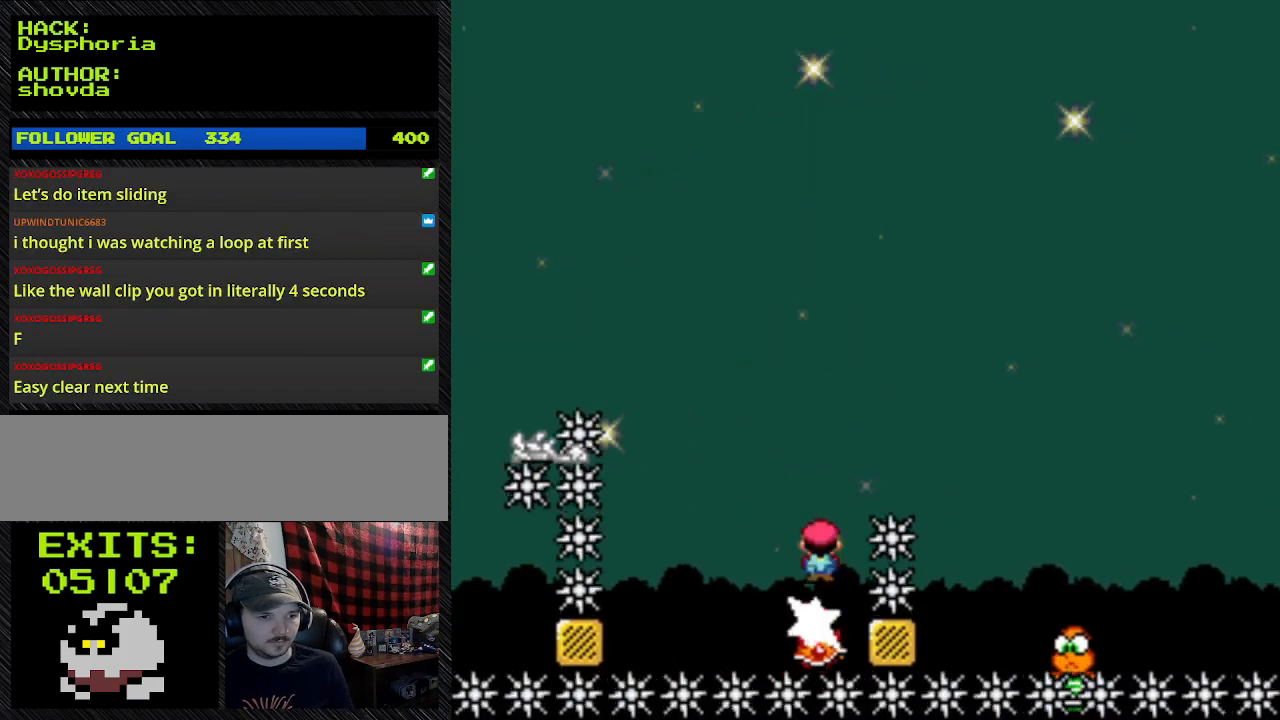
{"buttons": ["A", "Y", "DPAD_RIGHT"], "events": [[200, "DPAD_LEFT", "up"], [200, "DPAD_RIGHT", "down"]]}
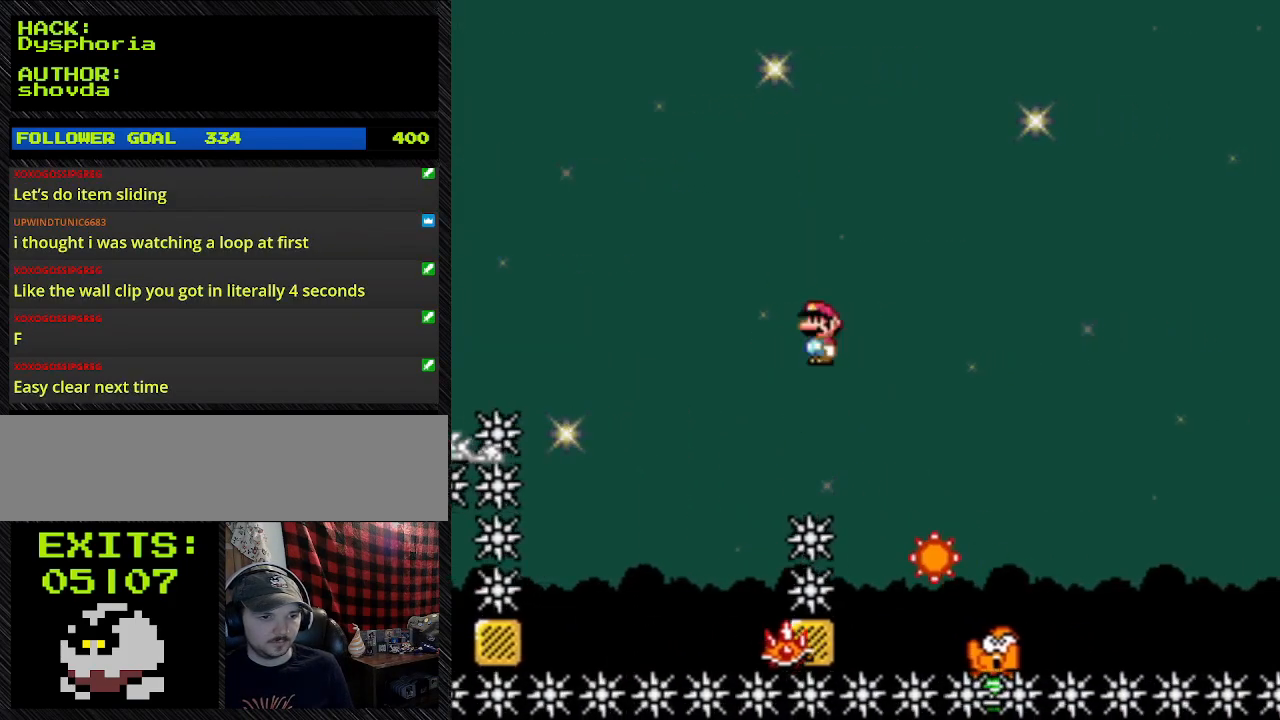
{"buttons": ["A", "Y", "DPAD_RIGHT"], "events": []}
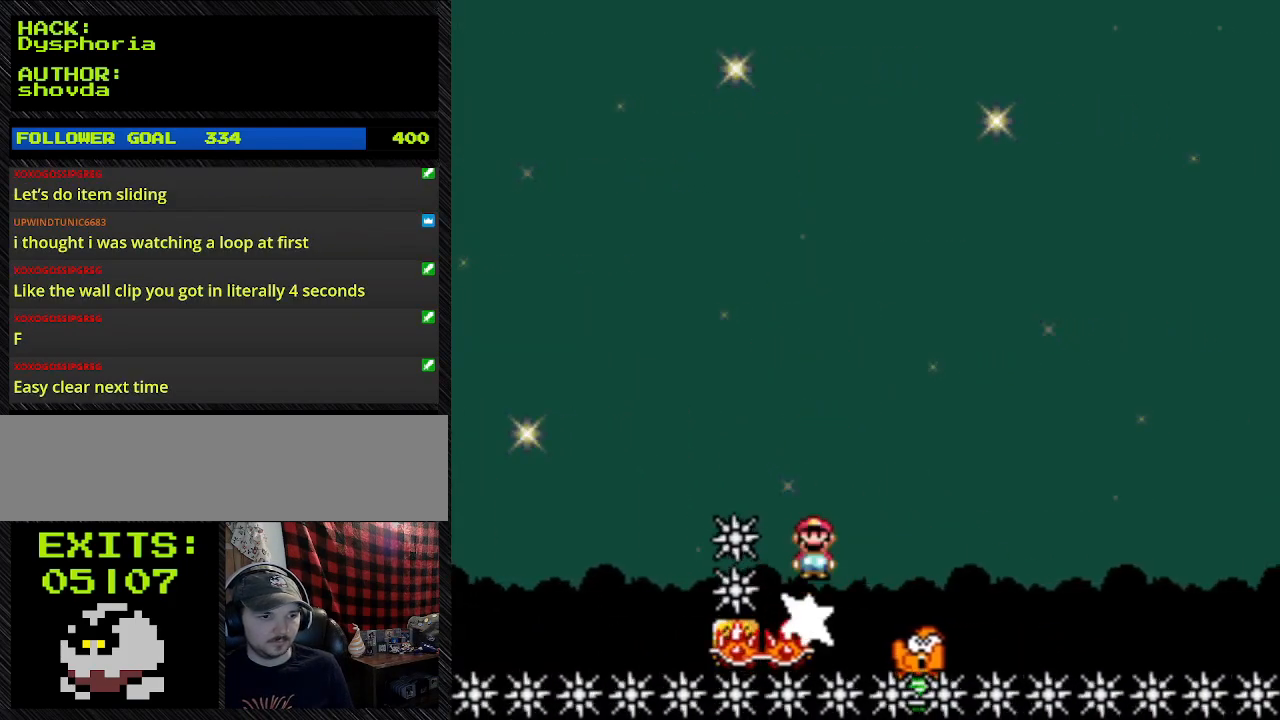
{"buttons": ["Y", "DPAD_LEFT"], "events": [[133, "A", "up"], [133, "DPAD_LEFT", "down"], [133, "DPAD_RIGHT", "up"]]}
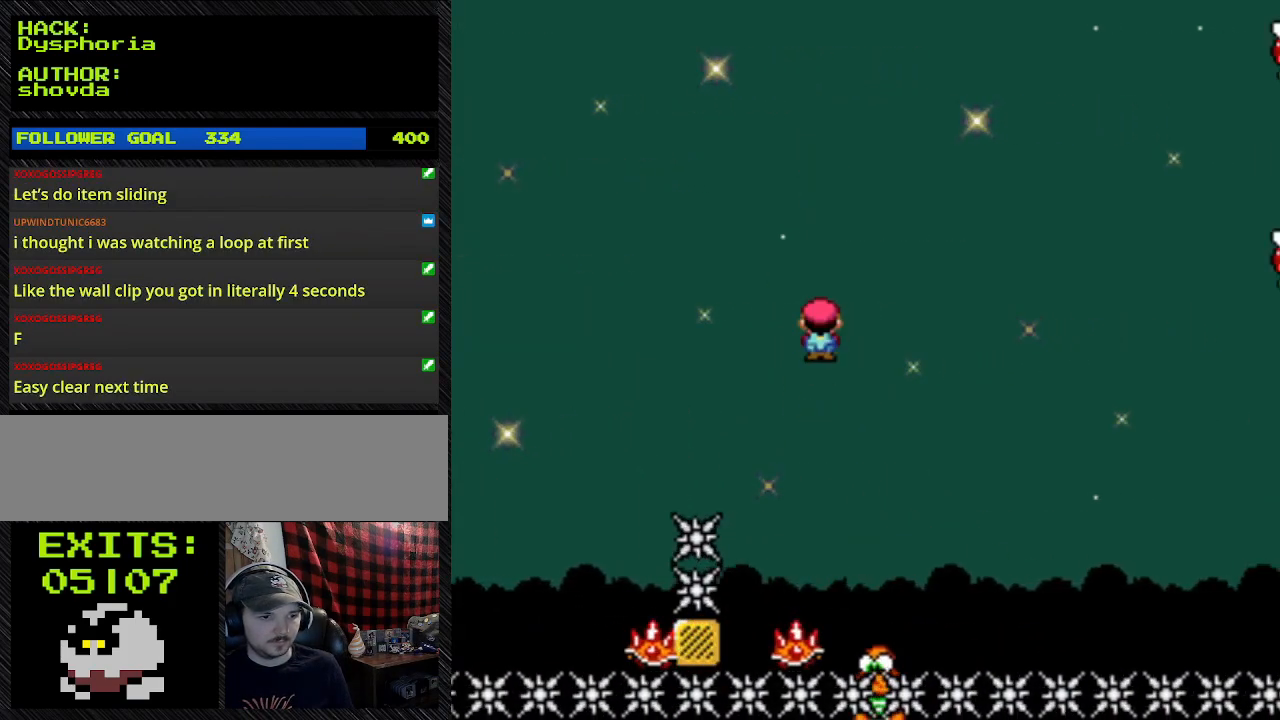
{"buttons": ["A", "Y", "DPAD_RIGHT"], "events": [[233, "A", "down"], [233, "DPAD_LEFT", "up"], [233, "DPAD_RIGHT", "down"]]}
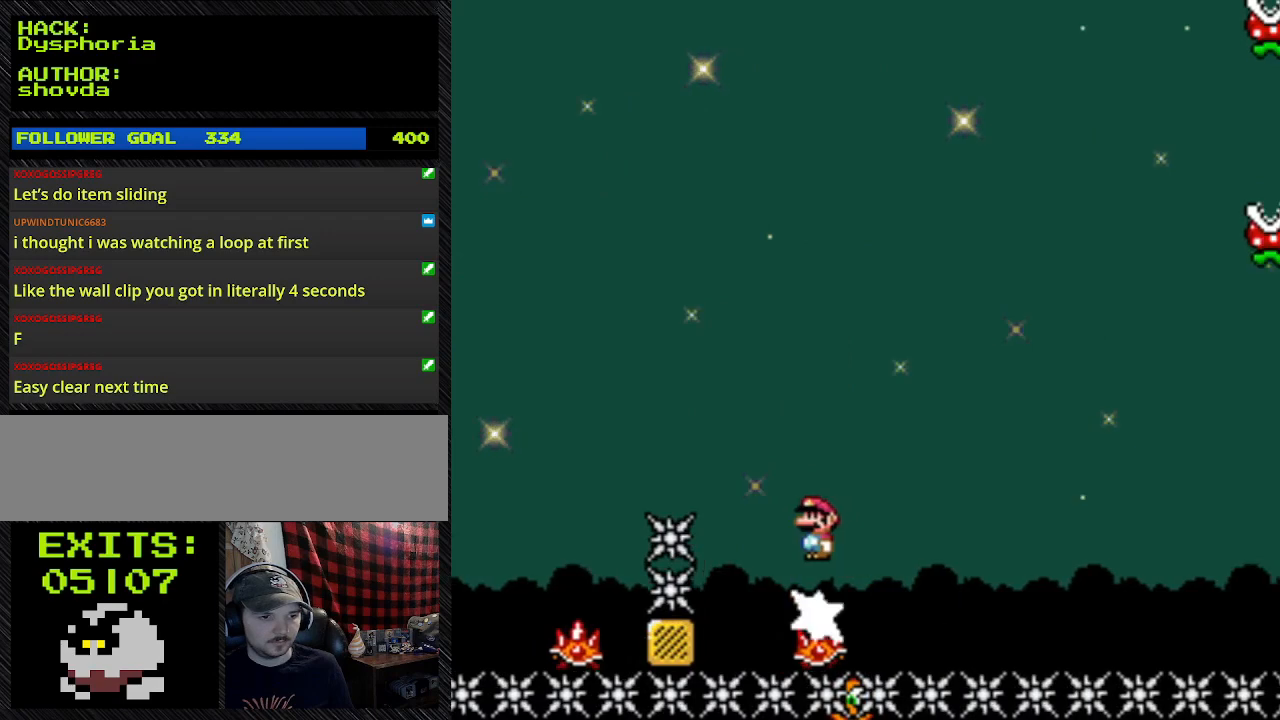
{"buttons": ["A", "Y", "DPAD_LEFT"], "events": [[133, "DPAD_LEFT", "down"], [133, "DPAD_RIGHT", "up"]]}